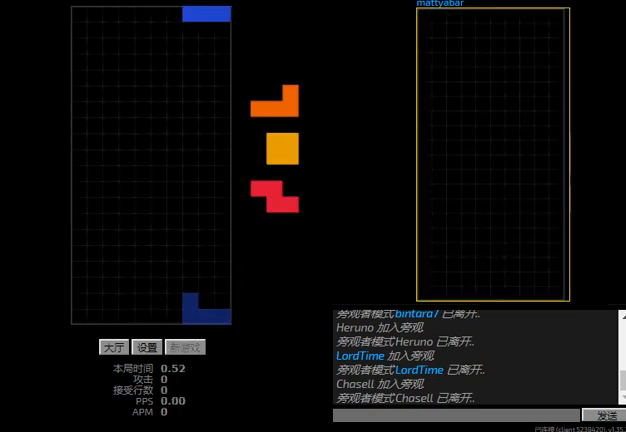
Gameplay with keyboard; each line is a JSON object with the keys held at the frame after it. "events" lists presses ("down") and releases ("up") of "hd", "l", "left", "r", "right" and "sd" between this image and that frame as [ms after this image, input, new state], when the widget could be followed in between. No other keys are recorded. Mouse input is not recorded. Key names are as the overlay labels them; some are game actions (e.g. jump) rather than physical keys.
{"keys": ["hd", "right"], "events": [[100, "hd", "down"], [167, "hd", "up"], [233, "hd", "down"], [300, "left", "down"], [333, "hd", "up"], [400, "left", "up"], [433, "hd", "down"], [467, "right", "down"]]}
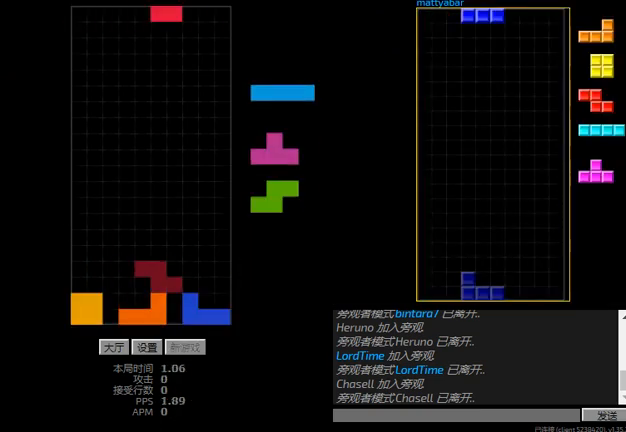
{"keys": ["hd"], "events": [[67, "hd", "up"], [167, "right", "up"], [200, "hd", "down"], [233, "right", "down"], [267, "hd", "up"], [267, "r", "down"], [333, "hd", "down"], [333, "r", "up"], [333, "right", "up"]]}
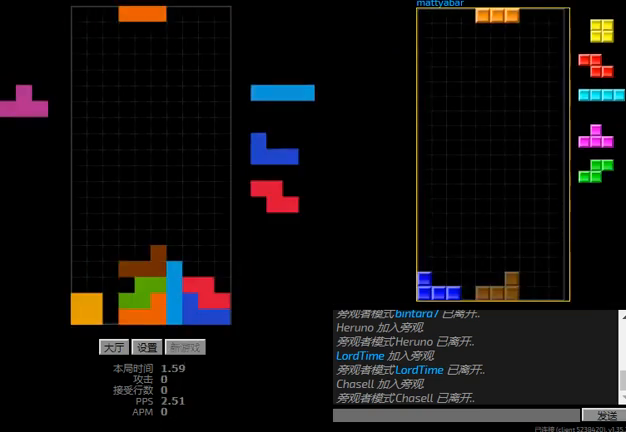
{"keys": ["l", "left"], "events": [[133, "hd", "up"], [267, "hd", "down"], [367, "hd", "up"], [467, "l", "down"], [500, "left", "down"]]}
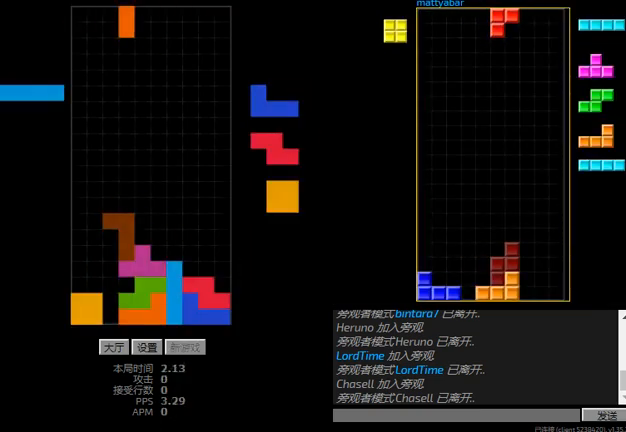
{"keys": ["r", "right"], "events": [[67, "hd", "down"], [100, "l", "up"], [167, "r", "down"], [200, "hd", "up"], [300, "r", "up"], [333, "hd", "down"], [333, "left", "up"], [400, "right", "down"], [433, "hd", "up"], [433, "r", "down"]]}
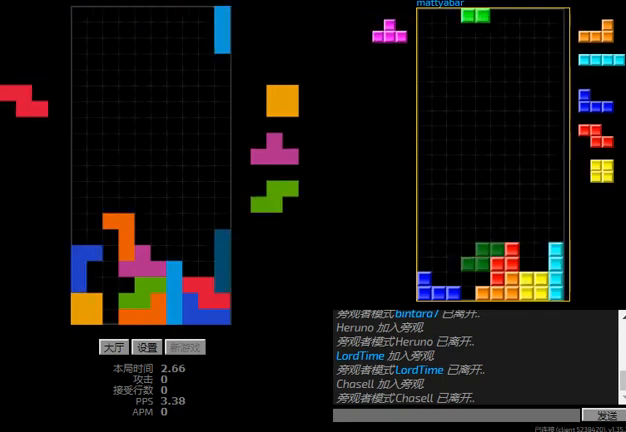
{"keys": ["right"], "events": [[67, "r", "up"], [100, "hd", "down"], [200, "hd", "up"], [200, "left", "down"], [233, "hd", "down"], [233, "right", "up"], [300, "left", "up"], [333, "right", "down"], [500, "hd", "up"]]}
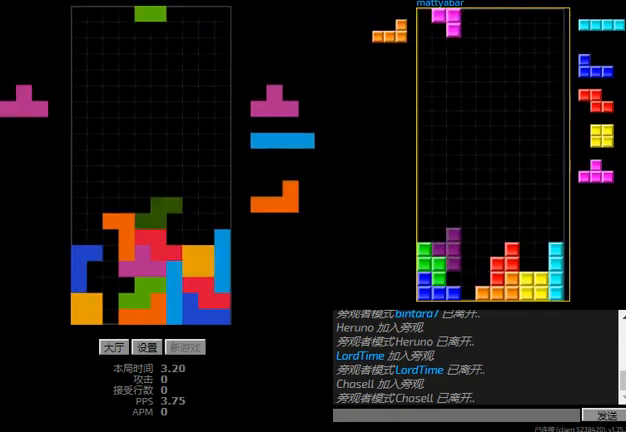
{"keys": ["l", "sd"], "events": [[100, "right", "up"], [133, "hd", "down"], [200, "left", "down"], [200, "r", "down"], [233, "hd", "up"], [300, "r", "up"], [367, "sd", "down"], [467, "l", "down"], [467, "left", "up"]]}
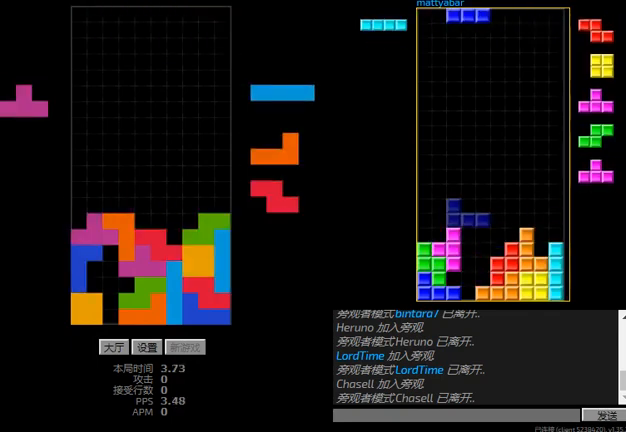
{"keys": ["left", "sd"], "events": [[167, "sd", "up"], [233, "l", "up"], [400, "hd", "down"], [400, "left", "down"], [467, "hd", "up"], [467, "sd", "down"]]}
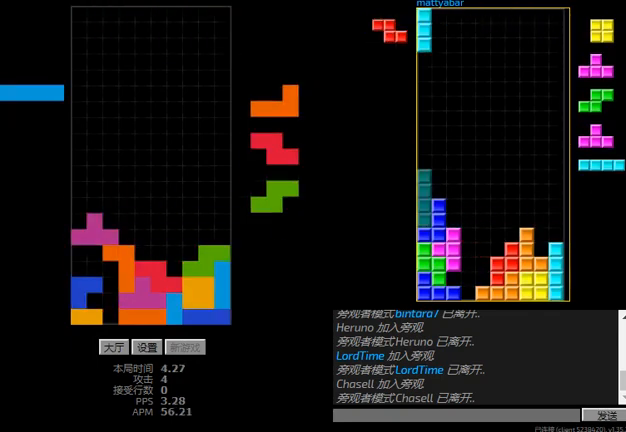
{"keys": ["r", "right"], "events": [[33, "left", "up"], [33, "r", "down"], [100, "left", "down"], [100, "r", "up"], [133, "l", "down"], [233, "left", "up"], [267, "sd", "up"], [300, "hd", "down"], [333, "l", "up"], [333, "r", "down"], [333, "right", "down"], [367, "hd", "up"]]}
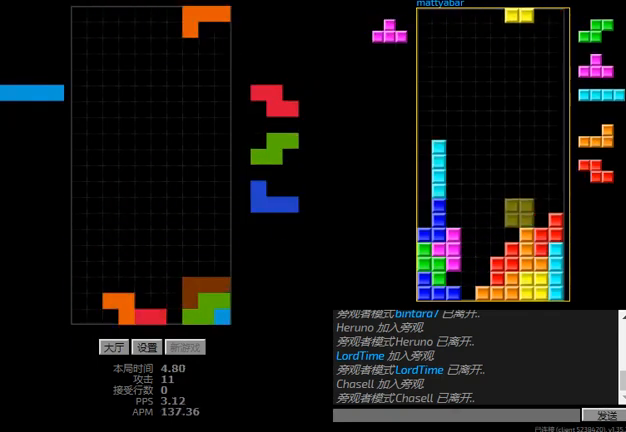
{"keys": ["r"], "events": [[33, "hd", "down"], [67, "r", "up"], [67, "right", "up"], [167, "hd", "up"], [167, "r", "down"], [167, "right", "down"], [233, "hd", "down"], [233, "right", "up"], [267, "r", "up"], [500, "hd", "up"], [500, "r", "down"]]}
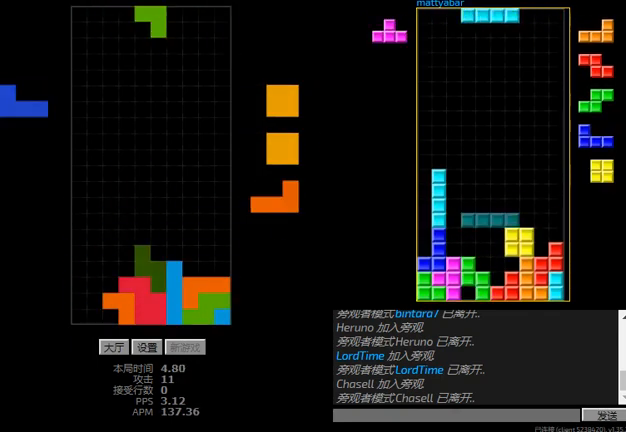
{"keys": ["hd", "right"], "events": [[67, "hd", "down"], [67, "r", "up"], [233, "hd", "up"], [233, "right", "down"], [500, "hd", "down"]]}
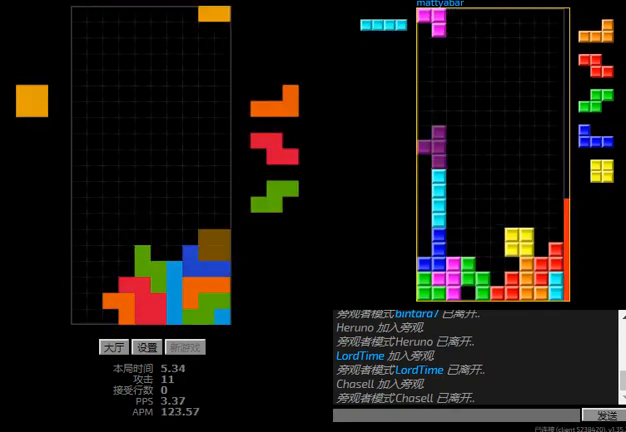
{"keys": ["hd"], "events": [[100, "hd", "up"], [133, "hd", "down"], [200, "r", "down"], [233, "hd", "up"], [400, "right", "up"], [467, "r", "up"], [500, "hd", "down"]]}
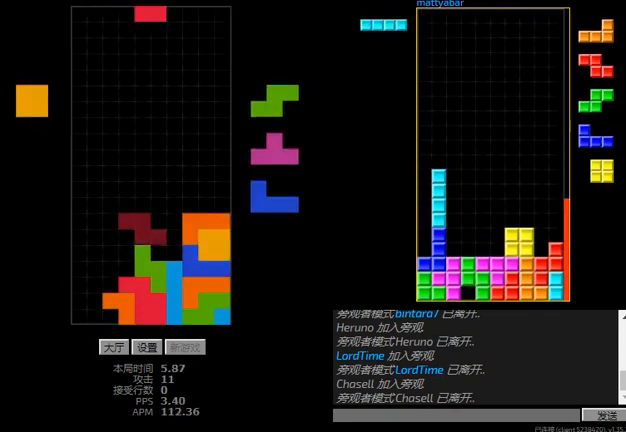
{"keys": ["left"], "events": [[33, "right", "down"], [133, "right", "up"], [267, "hd", "up"], [400, "left", "down"], [433, "r", "down"], [500, "r", "up"]]}
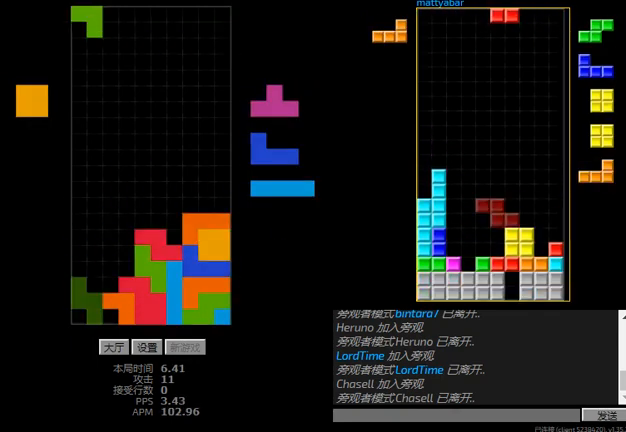
{"keys": ["hd", "right"], "events": [[333, "left", "up"], [367, "right", "down"], [500, "hd", "down"]]}
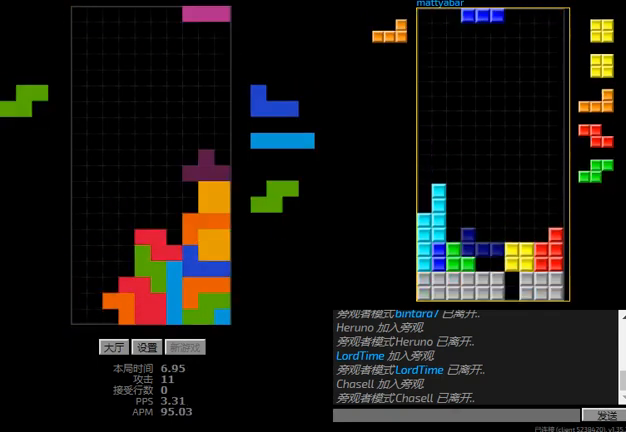
{"keys": ["hd", "left"], "events": [[33, "right", "up"], [67, "left", "down"], [100, "hd", "up"], [133, "sd", "down"], [233, "left", "up"], [233, "r", "down"], [333, "left", "down"], [367, "r", "up"], [400, "l", "down"], [400, "sd", "up"], [467, "hd", "down"], [500, "l", "up"]]}
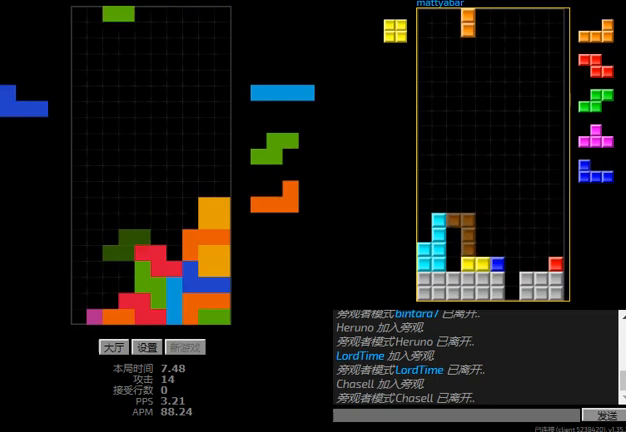
{"keys": ["right"], "events": [[67, "hd", "up"], [133, "right", "down"], [200, "left", "up"], [233, "hd", "down"], [233, "right", "up"], [300, "r", "down"], [333, "hd", "up"], [433, "right", "down"], [500, "r", "up"]]}
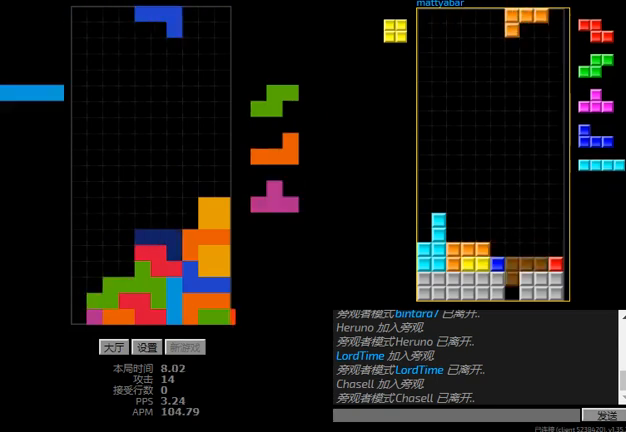
{"keys": ["hd", "left"], "events": [[33, "right", "up"], [167, "hd", "down"], [267, "hd", "up"], [267, "left", "down"], [467, "hd", "down"]]}
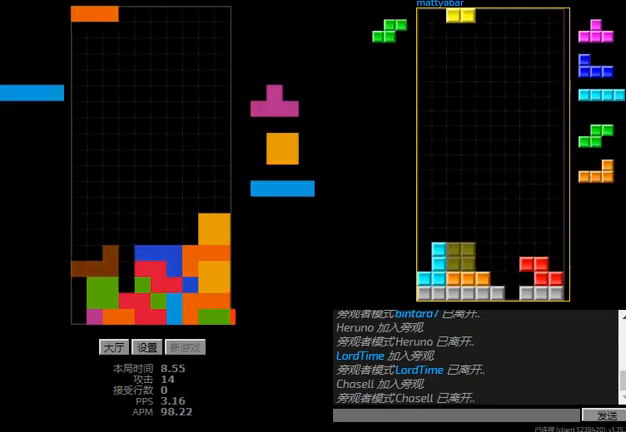
{"keys": [], "events": [[67, "l", "down"], [133, "hd", "up"], [200, "l", "up"], [233, "left", "up"], [333, "hd", "down"], [467, "hd", "up"]]}
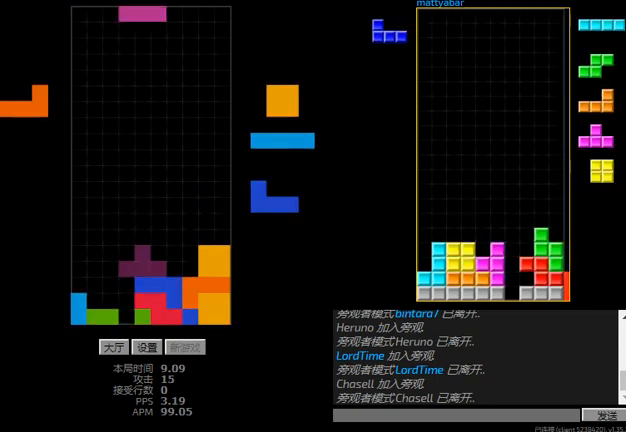
{"keys": [], "events": [[233, "left", "down"], [333, "left", "up"], [400, "left", "down"], [500, "left", "up"]]}
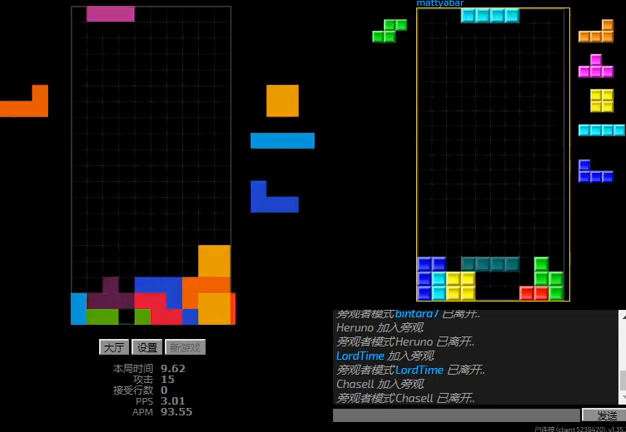
{"keys": [], "events": [[100, "sd", "down"], [200, "l", "down"], [300, "hd", "down"], [300, "sd", "up"], [333, "l", "up"], [433, "hd", "up"]]}
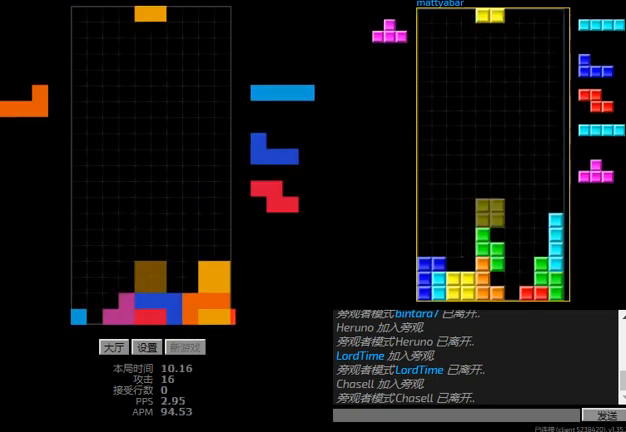
{"keys": ["right"], "events": [[33, "left", "down"], [233, "hd", "down"], [233, "left", "up"], [300, "right", "down"], [367, "hd", "up"]]}
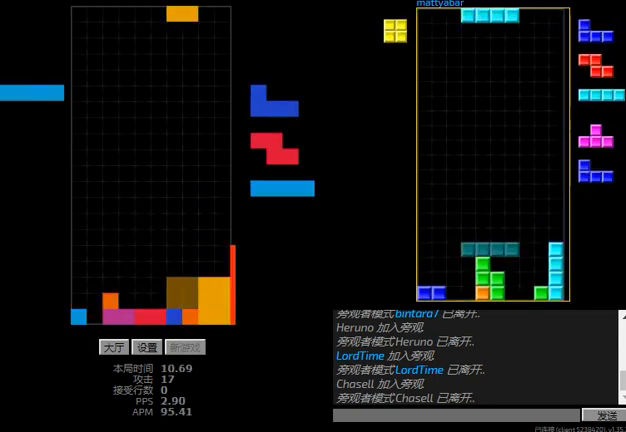
{"keys": ["hd"], "events": [[33, "right", "up"], [167, "hd", "down"]]}
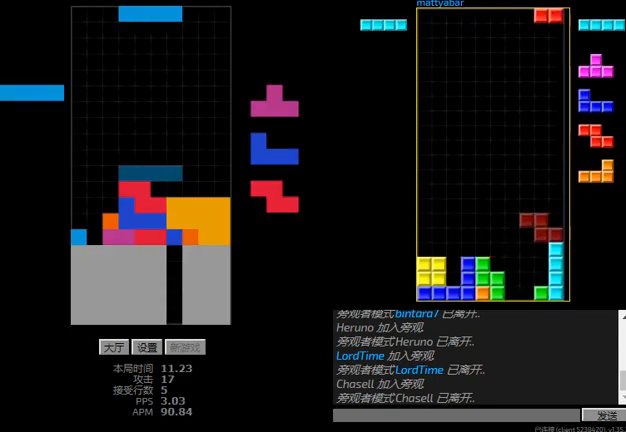
{"keys": ["left"], "events": [[67, "hd", "up"], [100, "right", "down"], [333, "hd", "down"], [333, "right", "up"], [400, "l", "down"], [433, "left", "down"], [467, "hd", "up"], [500, "l", "up"]]}
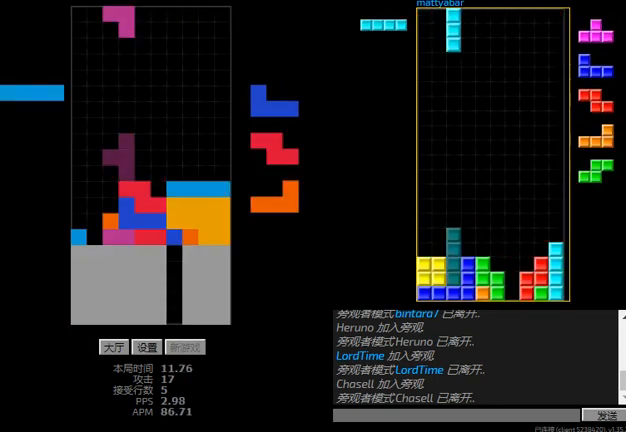
{"keys": [], "events": [[133, "left", "up"], [200, "hd", "down"], [233, "left", "down"], [333, "hd", "up"], [333, "l", "down"], [500, "l", "up"], [500, "left", "up"]]}
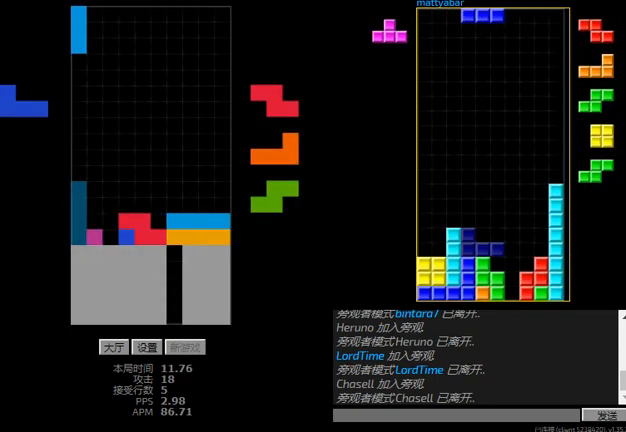
{"keys": ["hd"], "events": [[67, "hd", "down"], [167, "hd", "up"], [300, "r", "down"], [433, "r", "up"], [500, "hd", "down"]]}
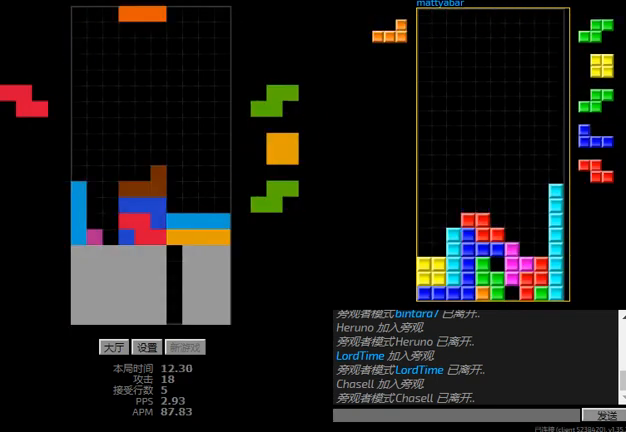
{"keys": ["hd", "right"], "events": [[33, "right", "down"], [133, "hd", "up"], [233, "hd", "down"], [233, "left", "down"], [233, "right", "up"], [267, "l", "down"], [367, "hd", "up"], [400, "l", "up"], [433, "left", "up"], [433, "right", "down"], [467, "hd", "down"]]}
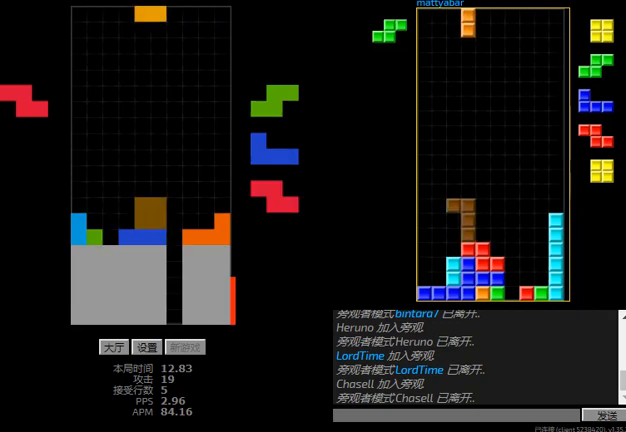
{"keys": ["left"], "events": [[67, "r", "down"], [100, "hd", "up"], [233, "r", "up"], [267, "right", "up"], [333, "hd", "down"], [400, "l", "down"], [400, "left", "down"], [433, "hd", "up"], [500, "l", "up"]]}
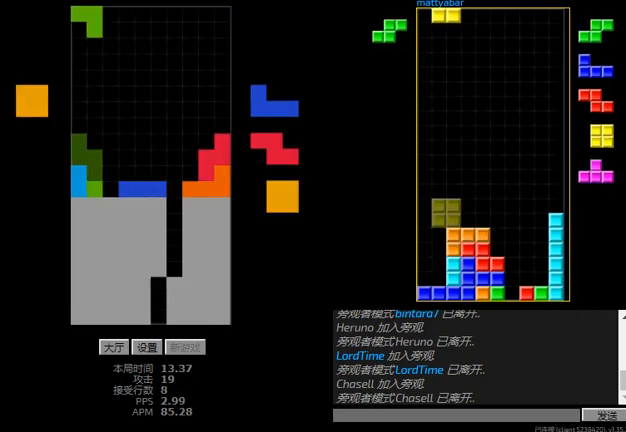
{"keys": ["hd", "left"], "events": [[67, "right", "down"], [100, "hd", "down"], [100, "left", "up"], [167, "r", "down"], [200, "hd", "up"], [267, "r", "up"], [300, "left", "down"], [333, "hd", "down"], [333, "right", "up"]]}
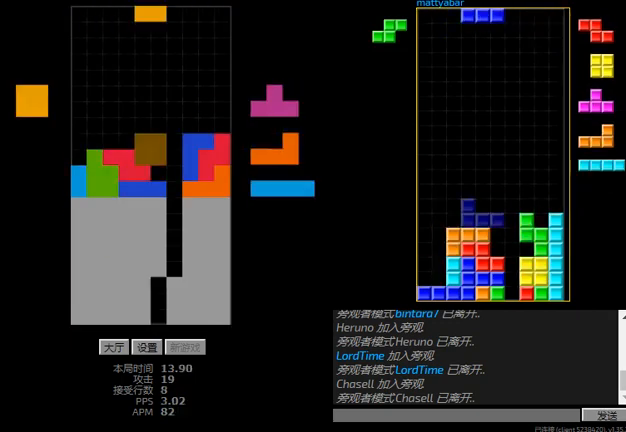
{"keys": ["hd", "right"], "events": [[33, "left", "up"], [33, "right", "down"], [100, "hd", "up"], [233, "hd", "down"], [233, "right", "up"], [267, "left", "down"], [367, "hd", "up"], [367, "r", "down"], [400, "r", "up"], [433, "hd", "down"], [433, "left", "up"], [500, "right", "down"]]}
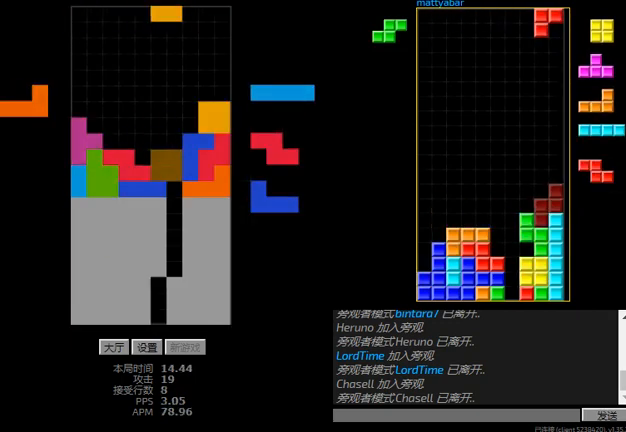
{"keys": ["left"], "events": [[33, "hd", "up"], [67, "right", "up"], [100, "hd", "down"], [167, "r", "down"], [233, "hd", "up"], [300, "right", "down"], [367, "r", "up"], [367, "right", "up"], [400, "hd", "down"], [467, "left", "down"], [500, "hd", "up"]]}